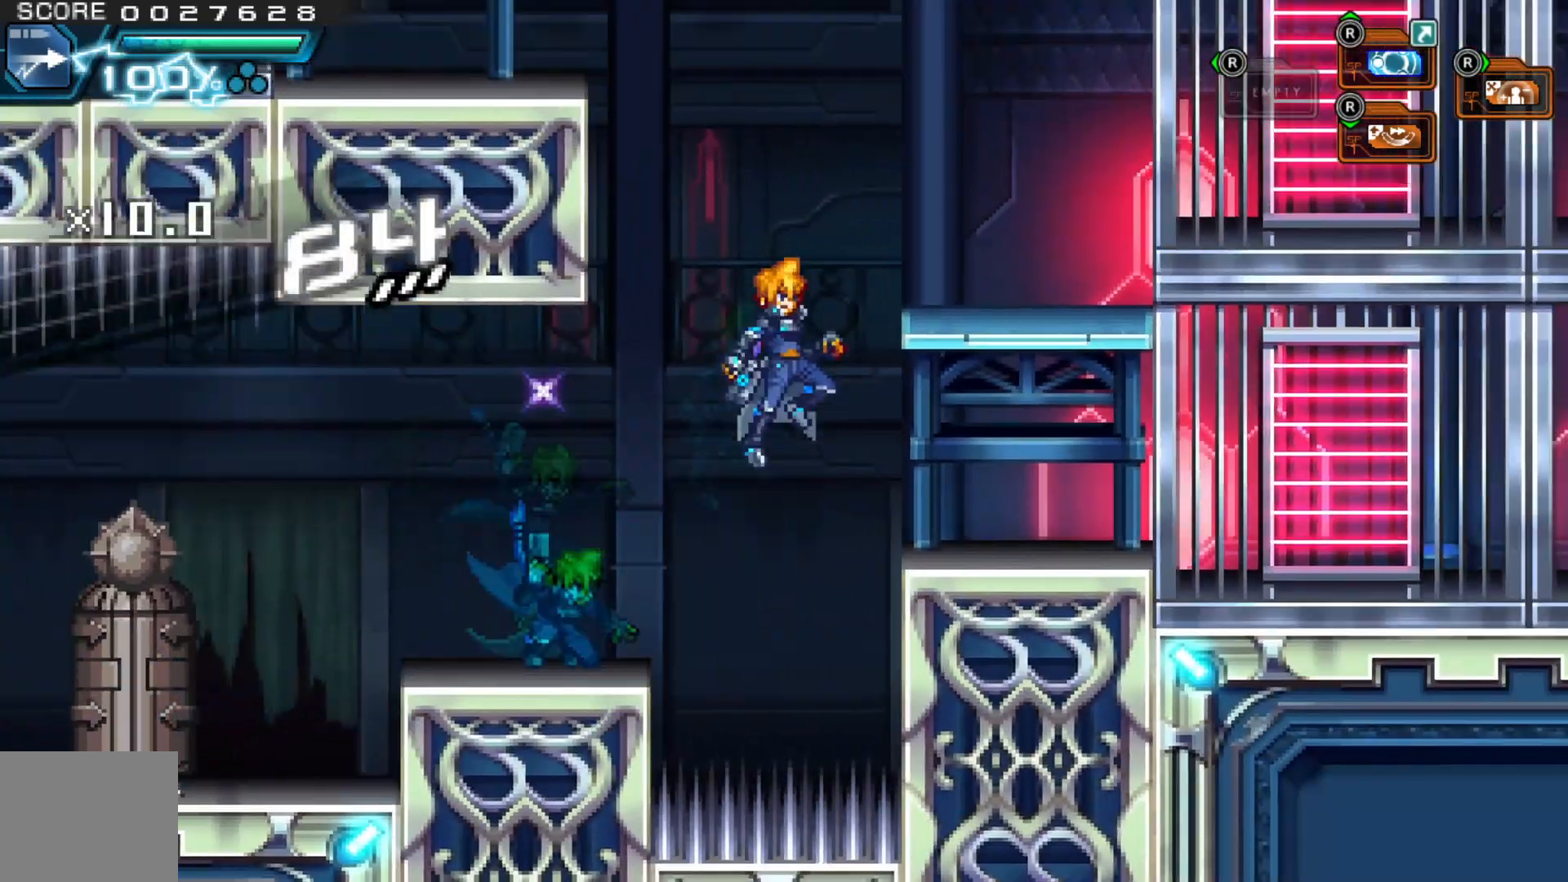
Gameplay with a controller (Xbox layout); each line is a JSON object with the inputs held at the frame after it. "events" lists button and stick changes between this image and that frame as [ms after this image, input, new state], when the widget could be followed in between. Not read: HOME L1 L3 R2 R3.
{"buttons": ["A"], "left_stick": "center", "right_stick": "center", "events": [[67, "A", "up"], [200, "left_stick", "center"], [350, "A", "down"], [400, "A", "up"], [467, "A", "down"]]}
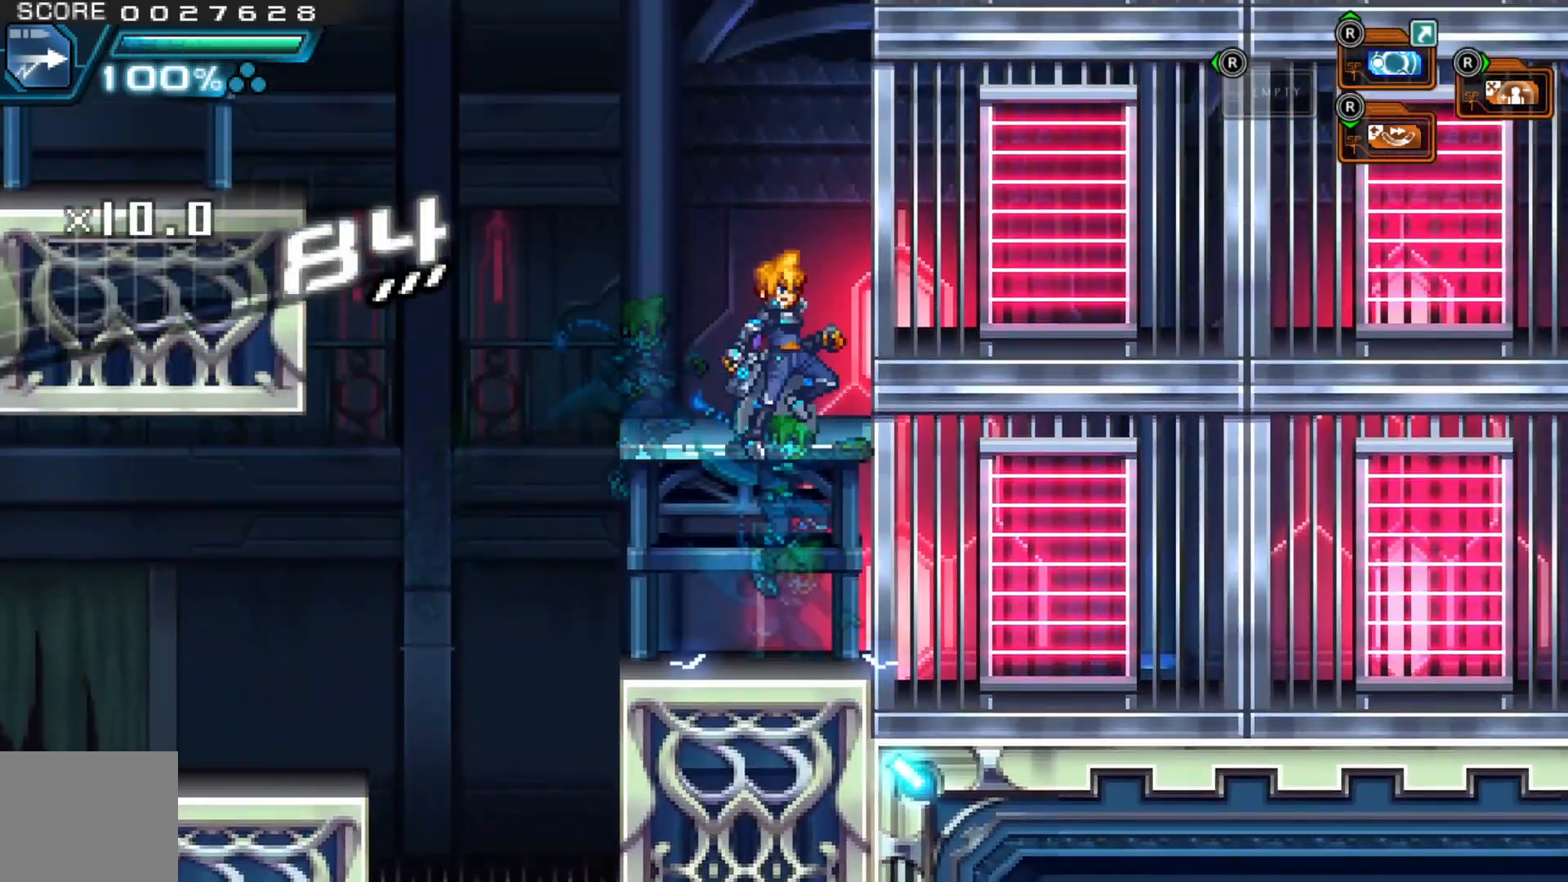
{"buttons": ["A"], "left_stick": "left", "right_stick": "center", "events": [[117, "A", "up"], [317, "left_stick", "left"], [417, "A", "down"]]}
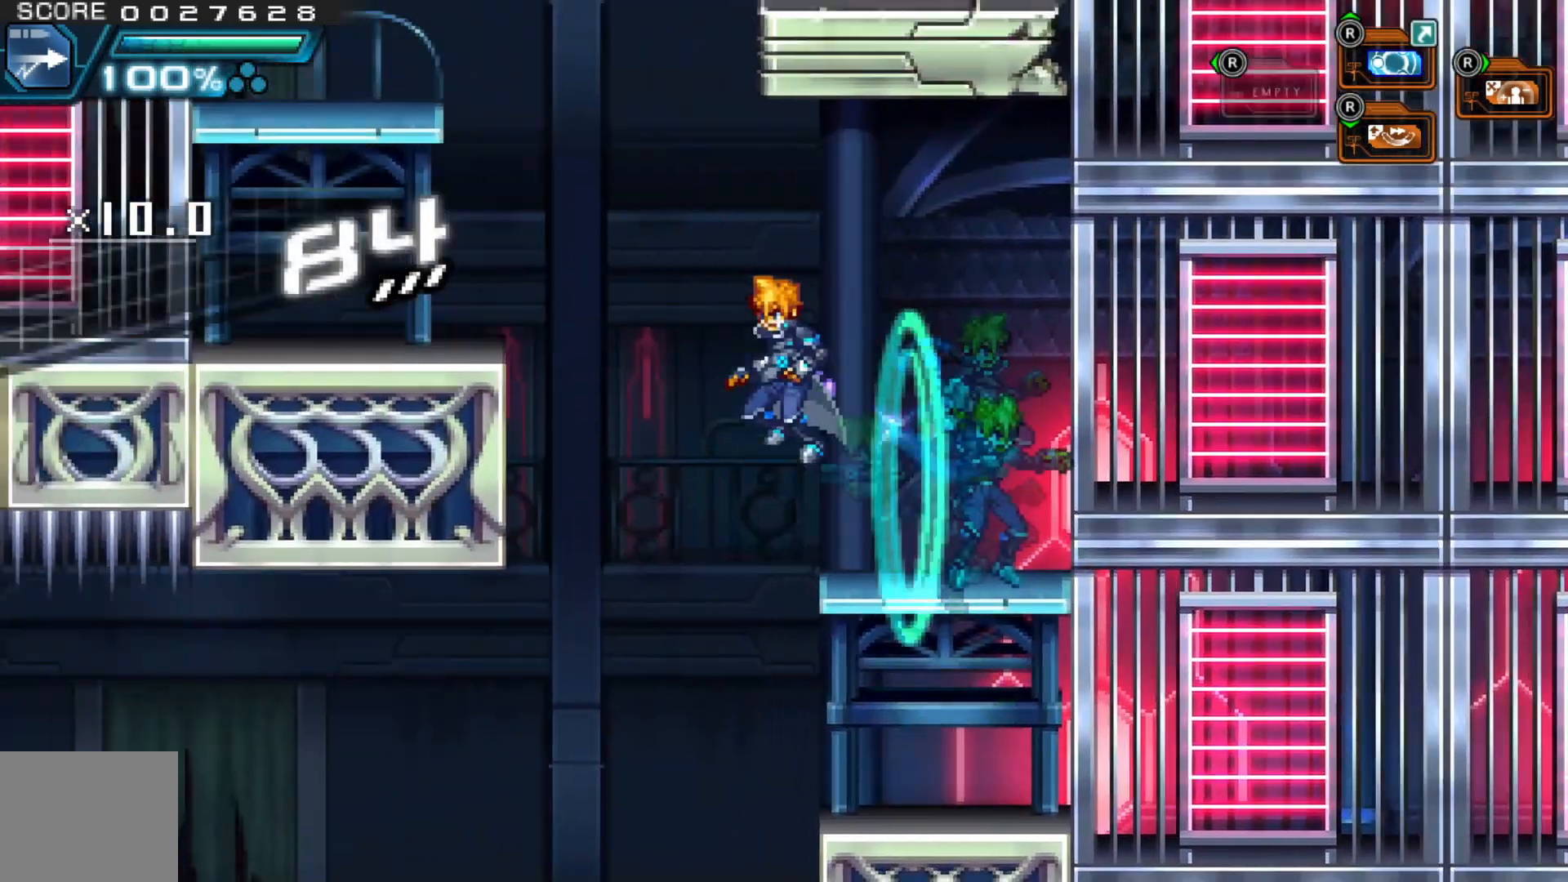
{"buttons": [], "left_stick": "center", "right_stick": "center", "events": [[200, "A", "up"], [267, "left_stick", "center"]]}
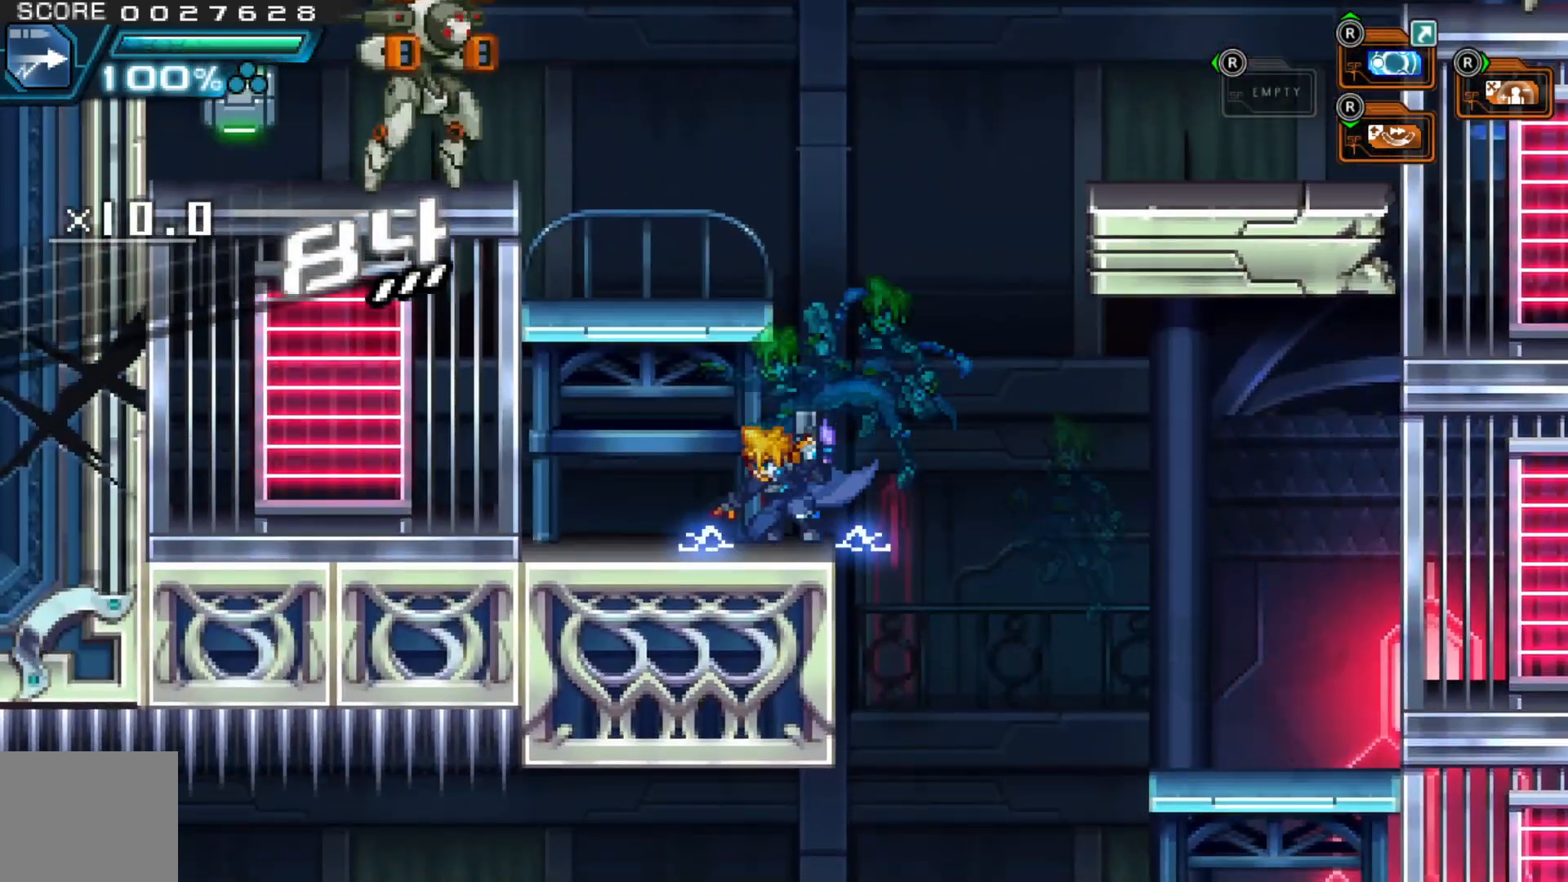
{"buttons": ["X"], "left_stick": "center", "right_stick": "center"}
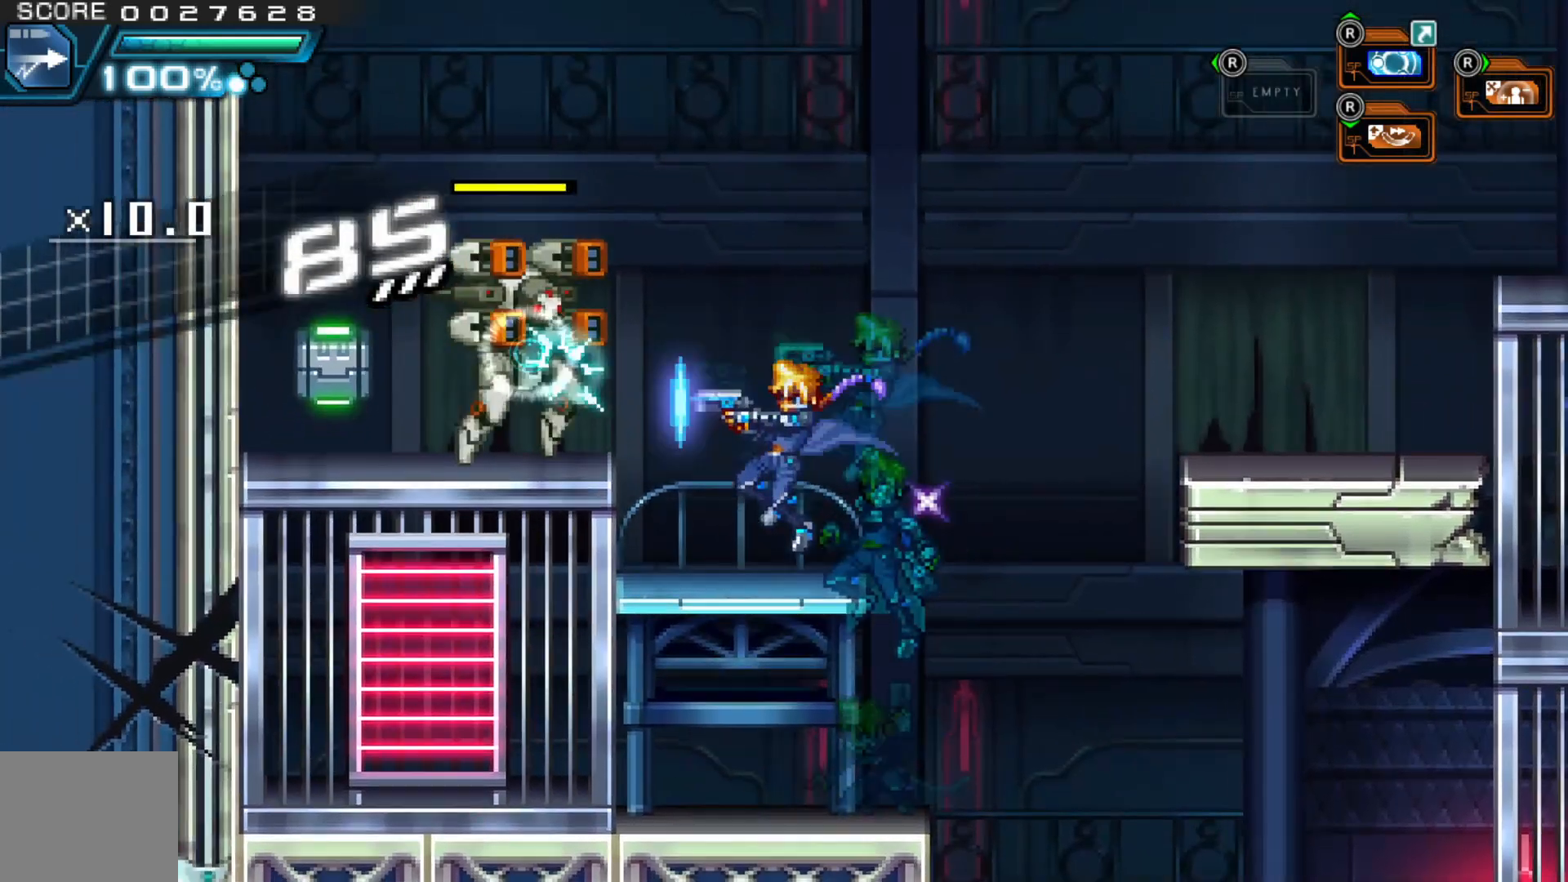
{"buttons": [], "left_stick": "center", "right_stick": "center", "events": [[67, "X", "up"], [117, "A", "down"], [200, "X", "down"], [250, "A", "up"], [267, "X", "up"], [317, "X", "down"], [400, "X", "up"]]}
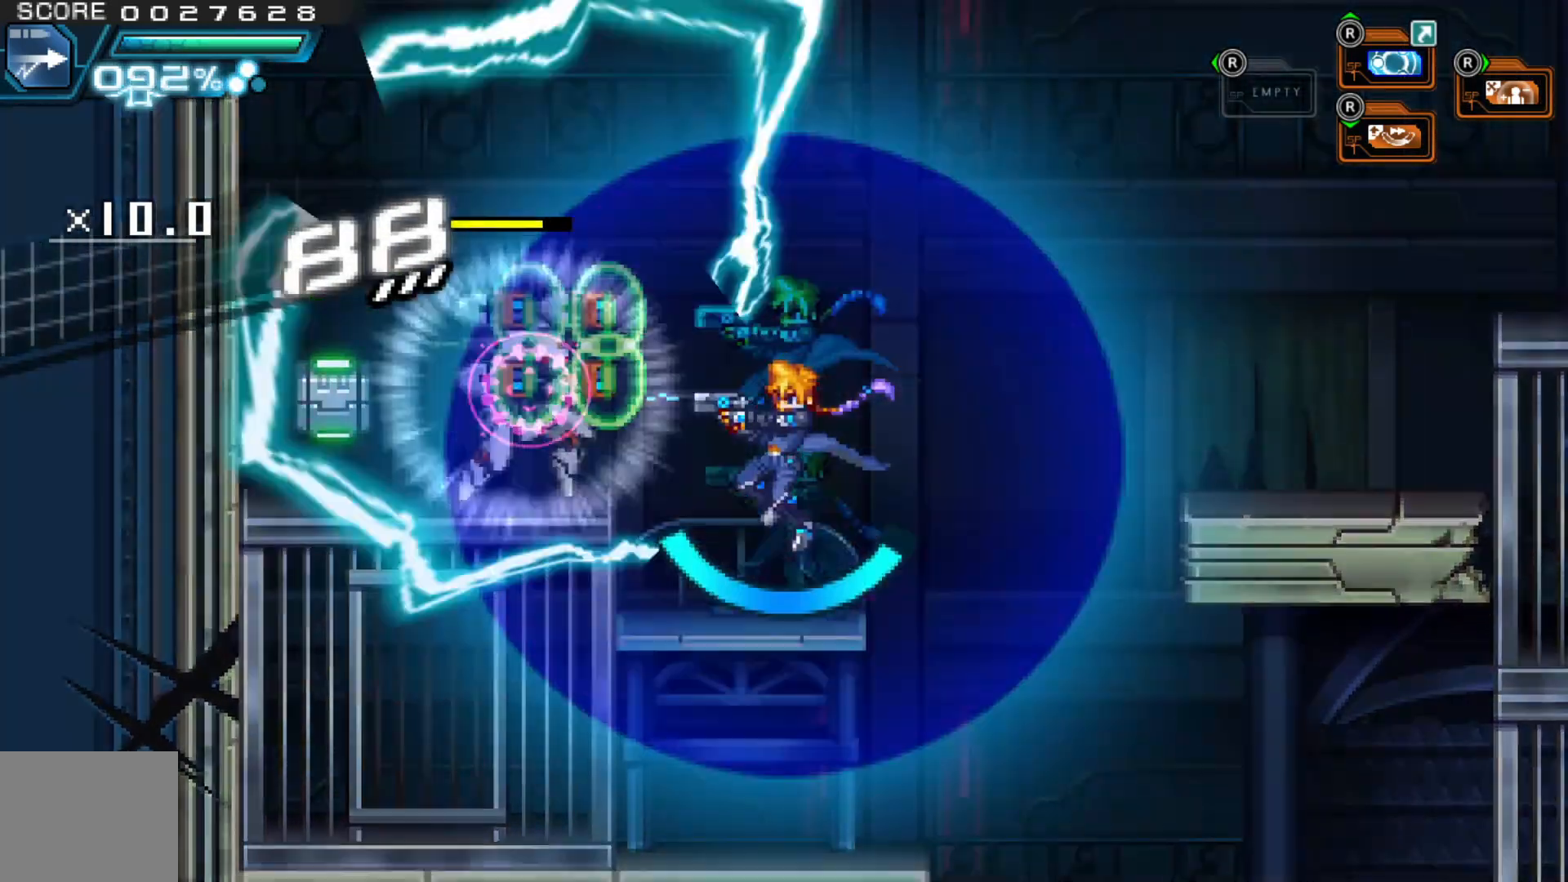
{"buttons": [], "left_stick": "center", "right_stick": "center", "events": []}
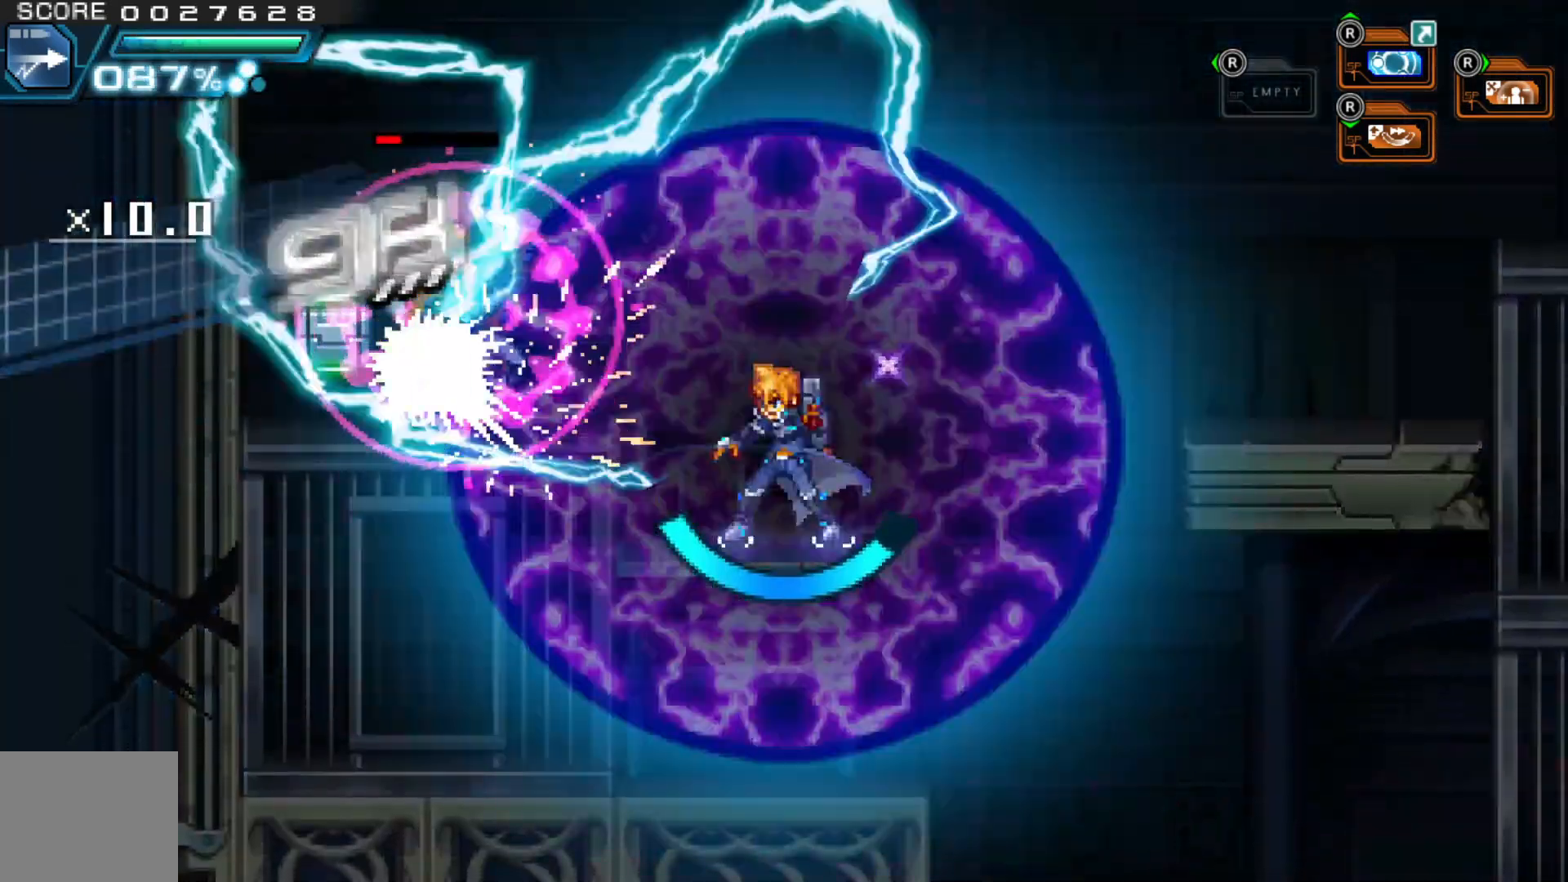
{"buttons": [], "left_stick": "left", "right_stick": "center", "events": [[67, "A", "down"], [117, "left_stick", "left"], [267, "A", "up"], [317, "left_stick", "up"], [400, "left_stick", "center"], [450, "left_stick", "left"]]}
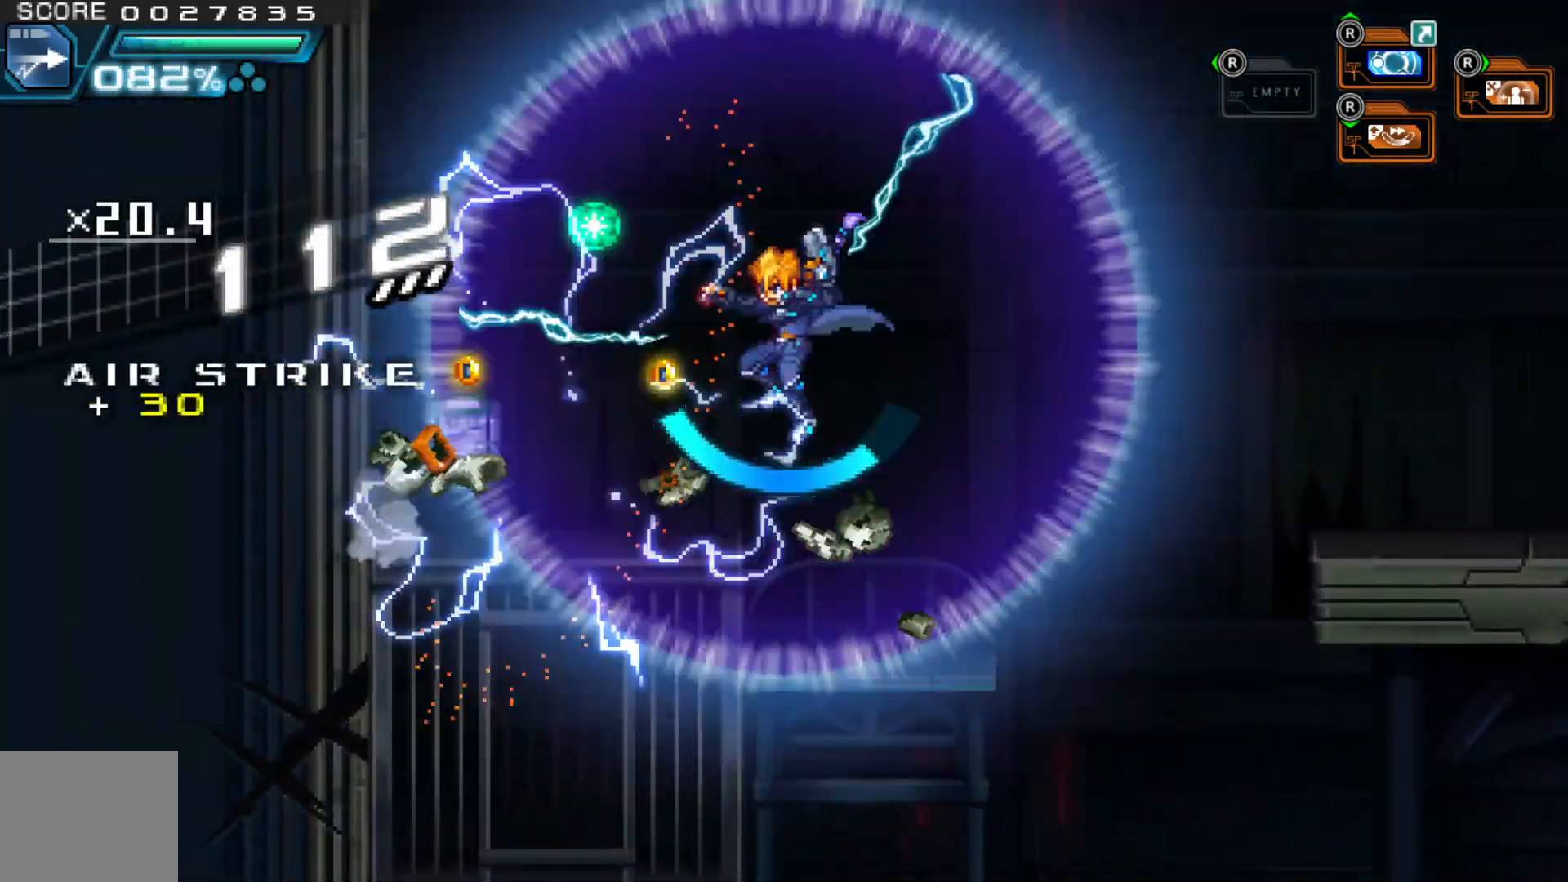
{"buttons": ["X"], "left_stick": "center", "right_stick": "center", "events": [[117, "X", "down"], [167, "X", "up"], [200, "left_stick", "center"], [267, "X", "down"], [317, "X", "up"], [400, "X", "down"], [417, "X", "up"], [500, "X", "down"]]}
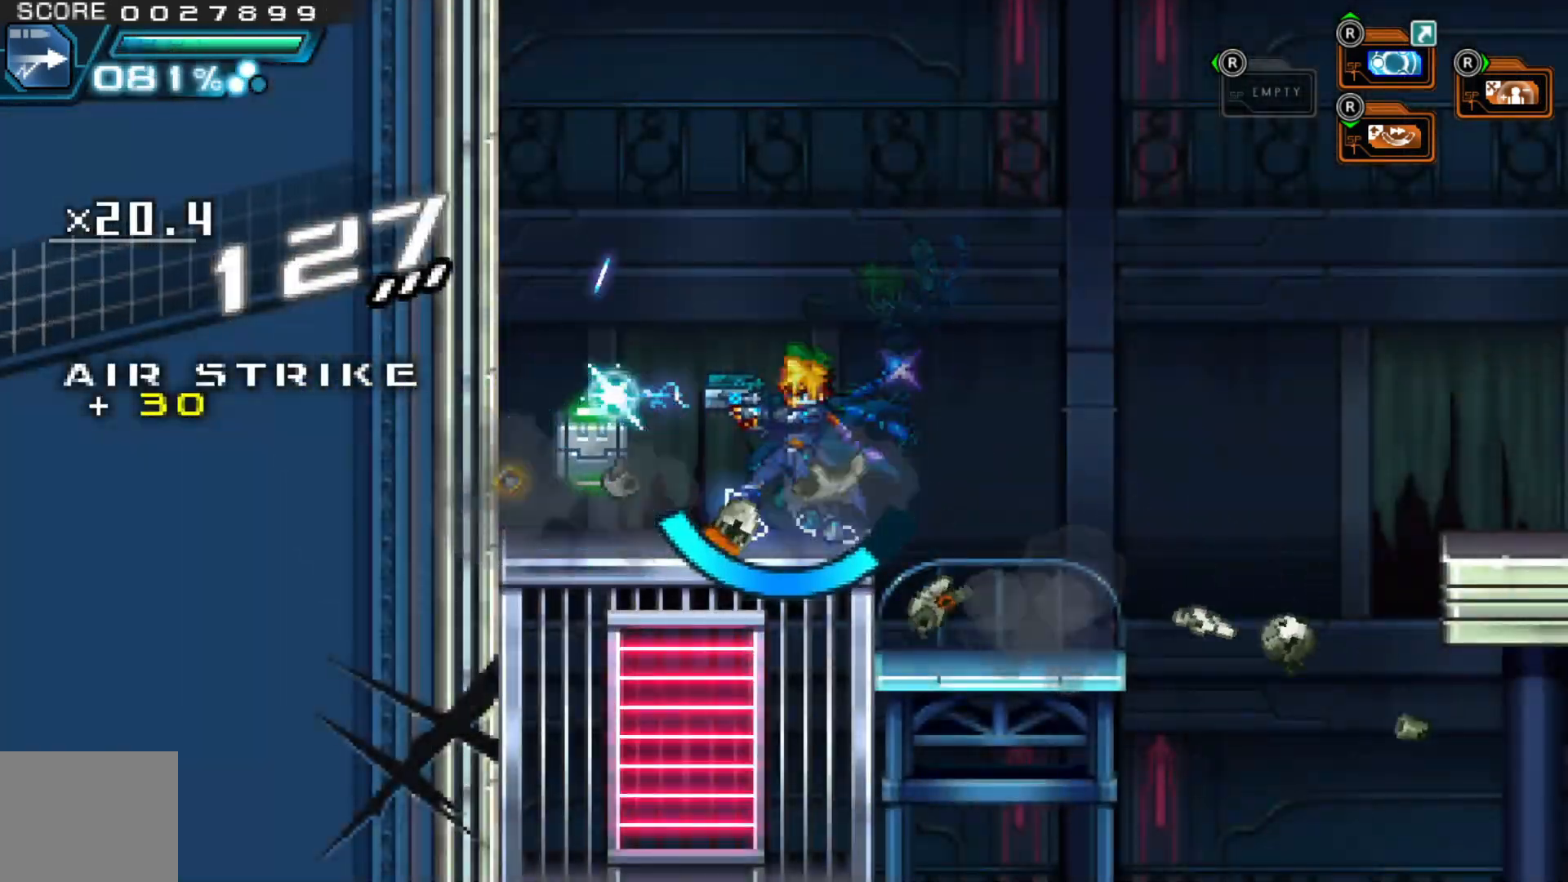
{"buttons": [], "left_stick": "left", "right_stick": "center", "events": [[67, "X", "up"], [83, "left_stick", "left"], [167, "left_stick", "center"], [400, "left_stick", "left"]]}
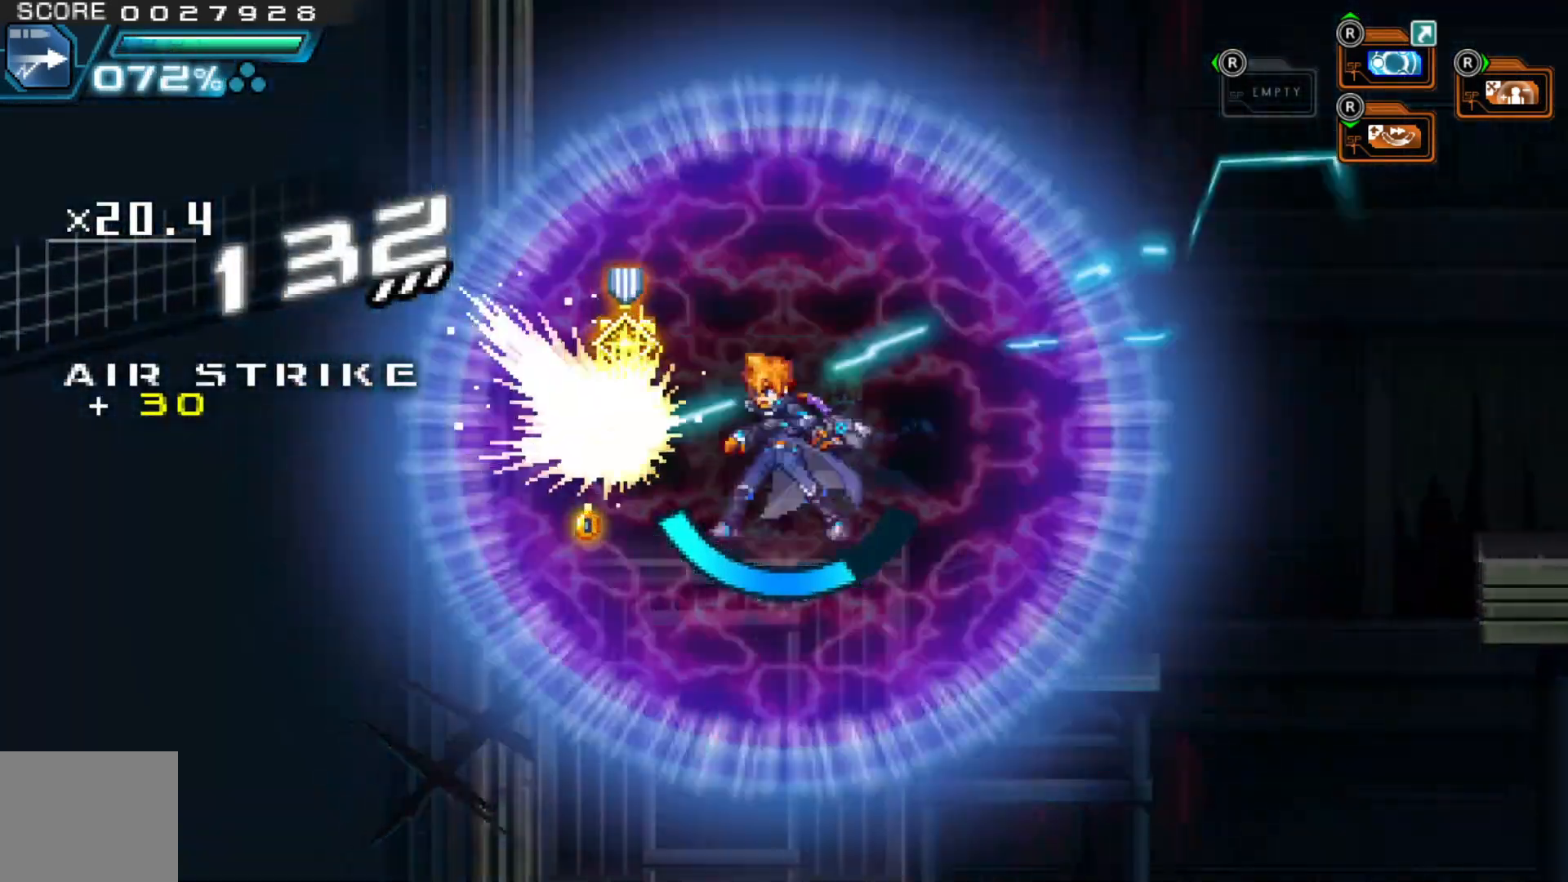
{"buttons": [], "left_stick": "center", "right_stick": "center", "events": [[50, "left_stick", "center"], [167, "left_stick", "left"], [500, "left_stick", "center"]]}
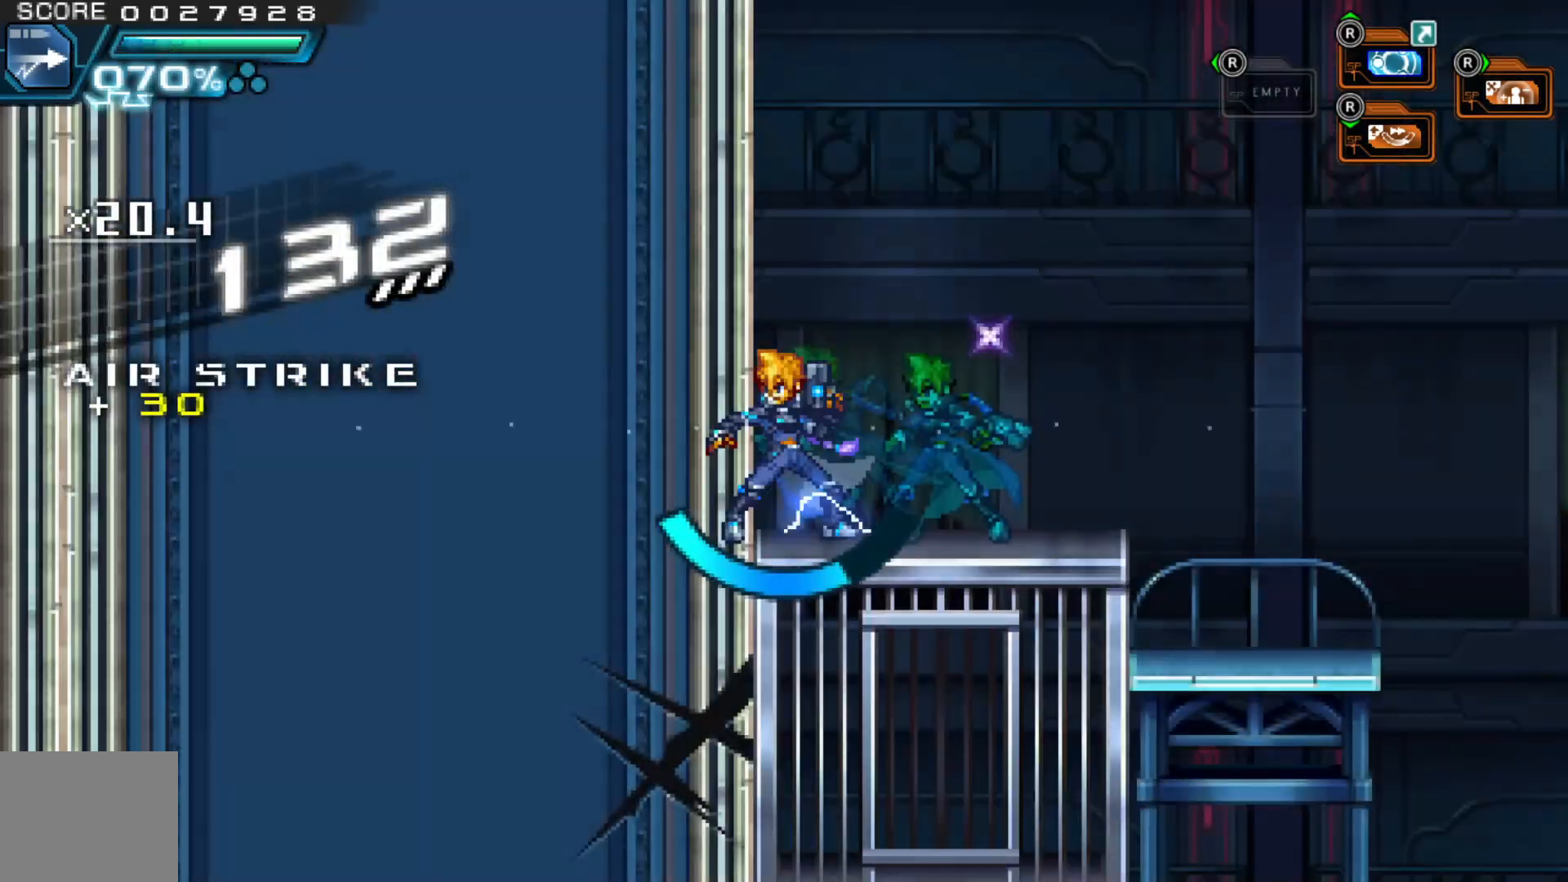
{"buttons": [], "left_stick": "center", "right_stick": "center", "events": [[67, "left_stick", "right"], [217, "left_stick", "center"], [367, "left_stick", "left"], [467, "left_stick", "center"]]}